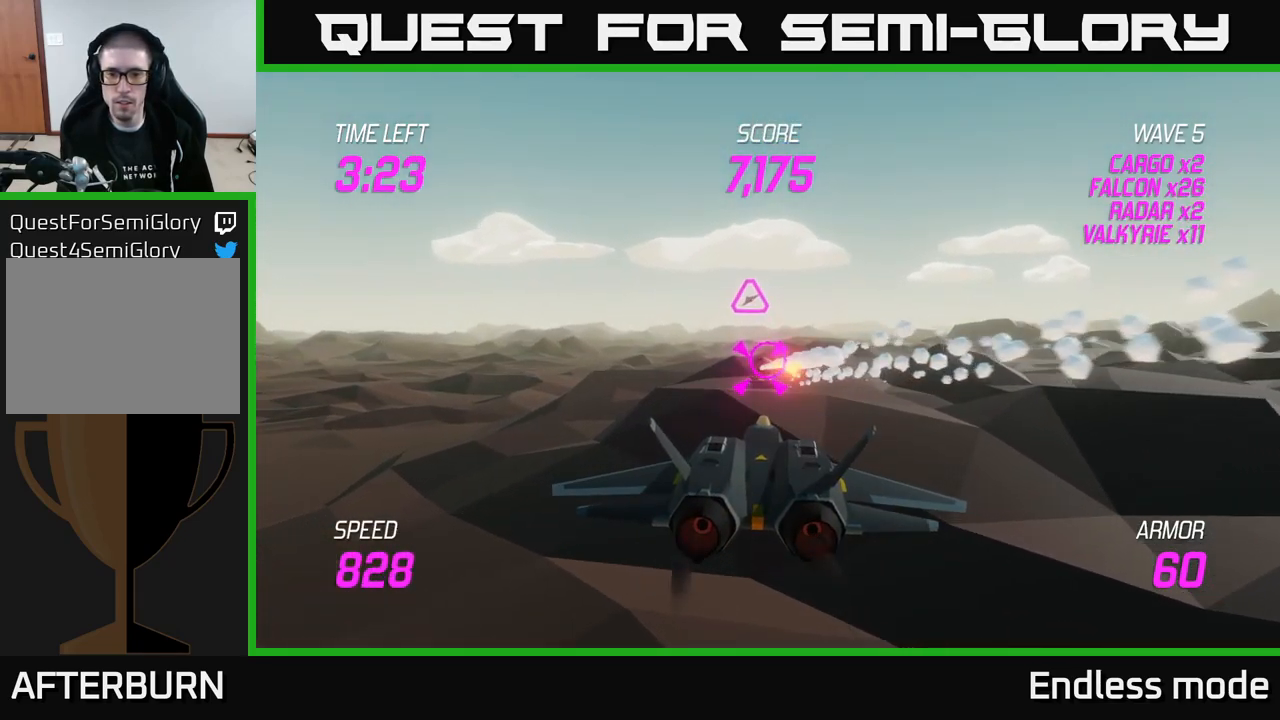
Gameplay with a controller (Xbox layout); each line is a JSON object with the inputs held at the frame after it. "events" lists button and stick changes between this image and that frame as [ms after this image, input, new state], when the widget could be followed in between.
{"buttons": ["R2"], "left_stick": "center", "right_stick": "center", "events": [[33, "R2", "up"], [183, "R2", "down"], [317, "R2", "up"], [433, "R2", "down"]]}
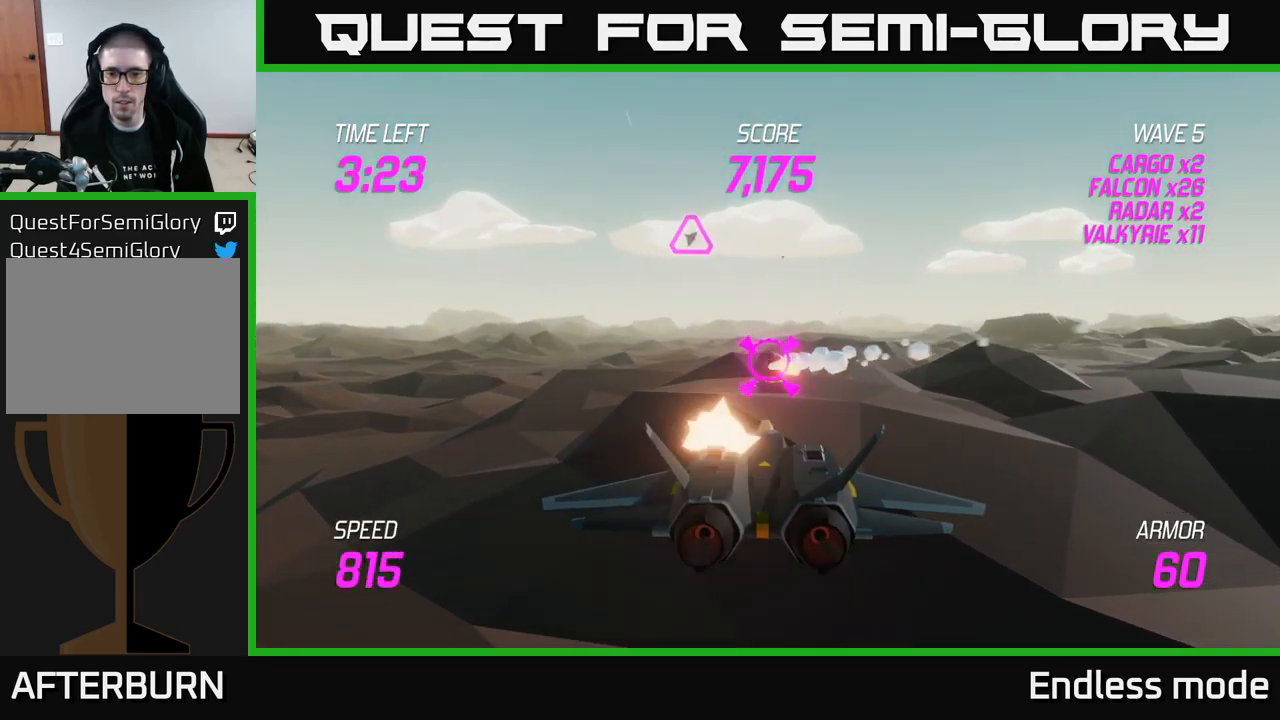
{"buttons": [], "left_stick": "up", "right_stick": "center", "events": [[67, "R2", "up"], [133, "left_stick", "left"], [267, "left_stick", "up-left"], [417, "left_stick", "up"]]}
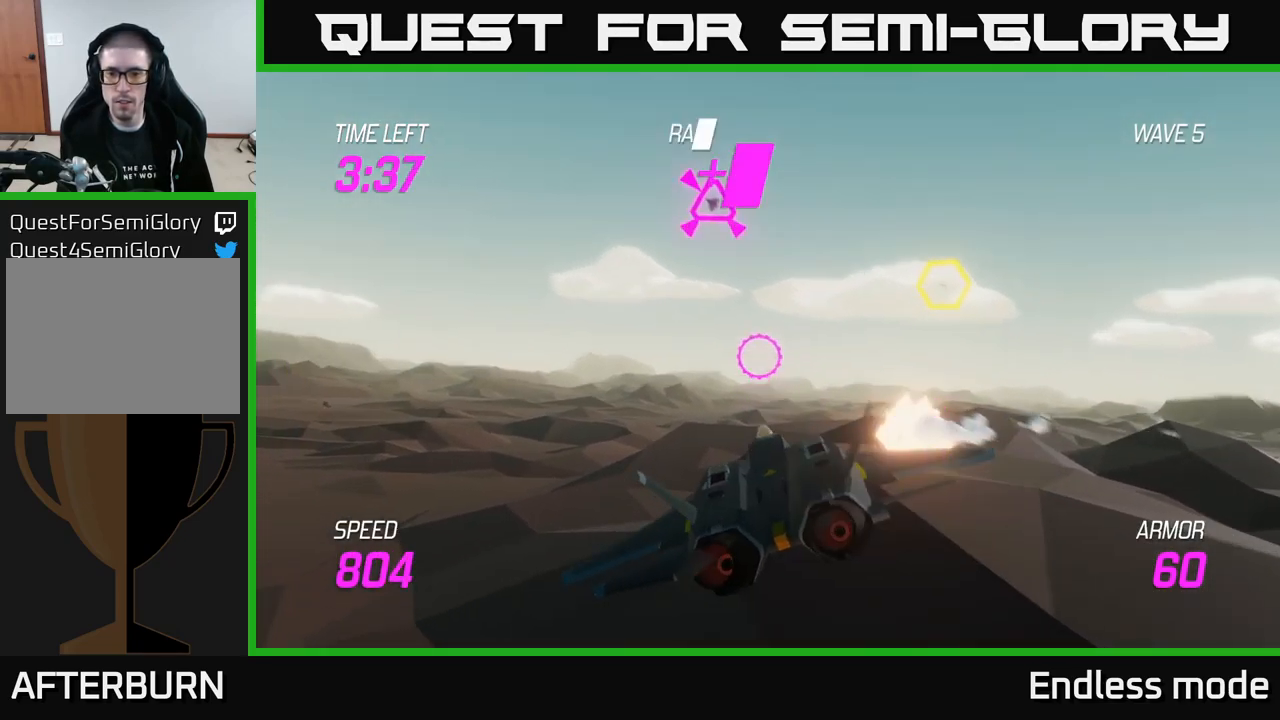
{"buttons": [], "left_stick": "up-left", "right_stick": "center", "events": [[67, "left_stick", "up-left"]]}
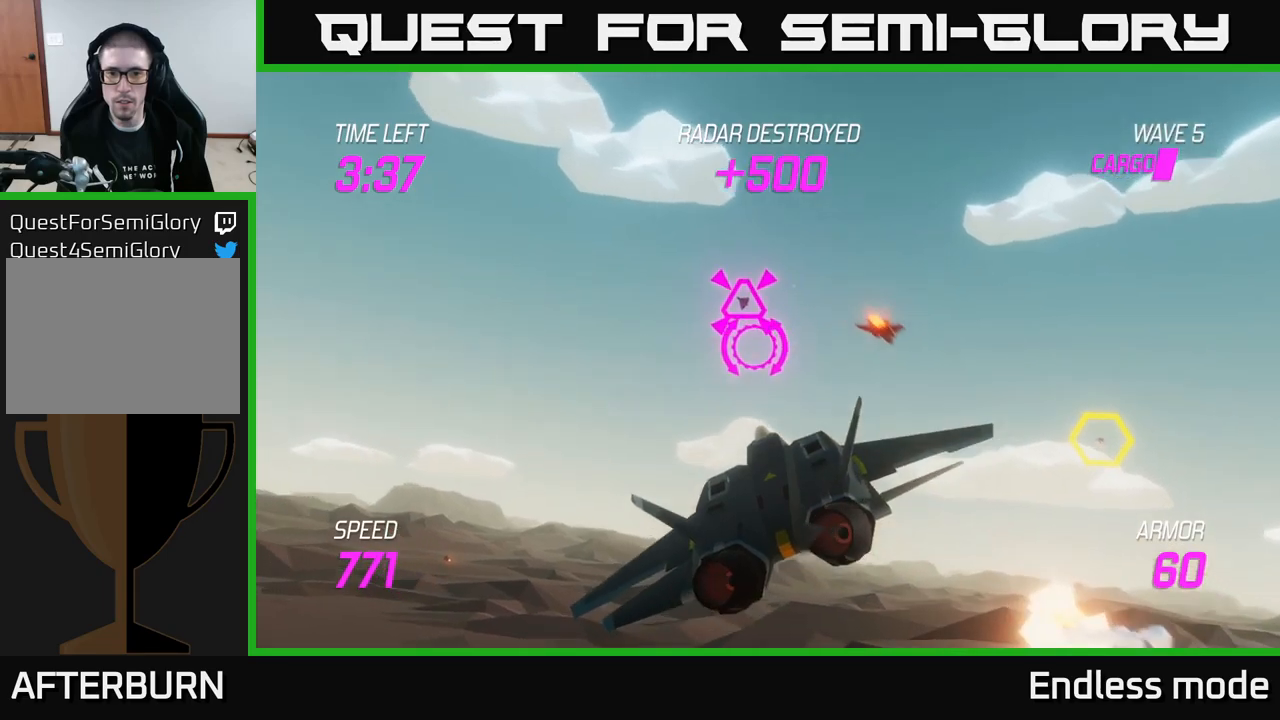
{"buttons": [], "left_stick": "right", "right_stick": "center", "events": [[234, "R2", "down"], [334, "R2", "up"], [334, "left_stick", "down-right"], [400, "R2", "down"], [450, "left_stick", "right"], [500, "R2", "up"]]}
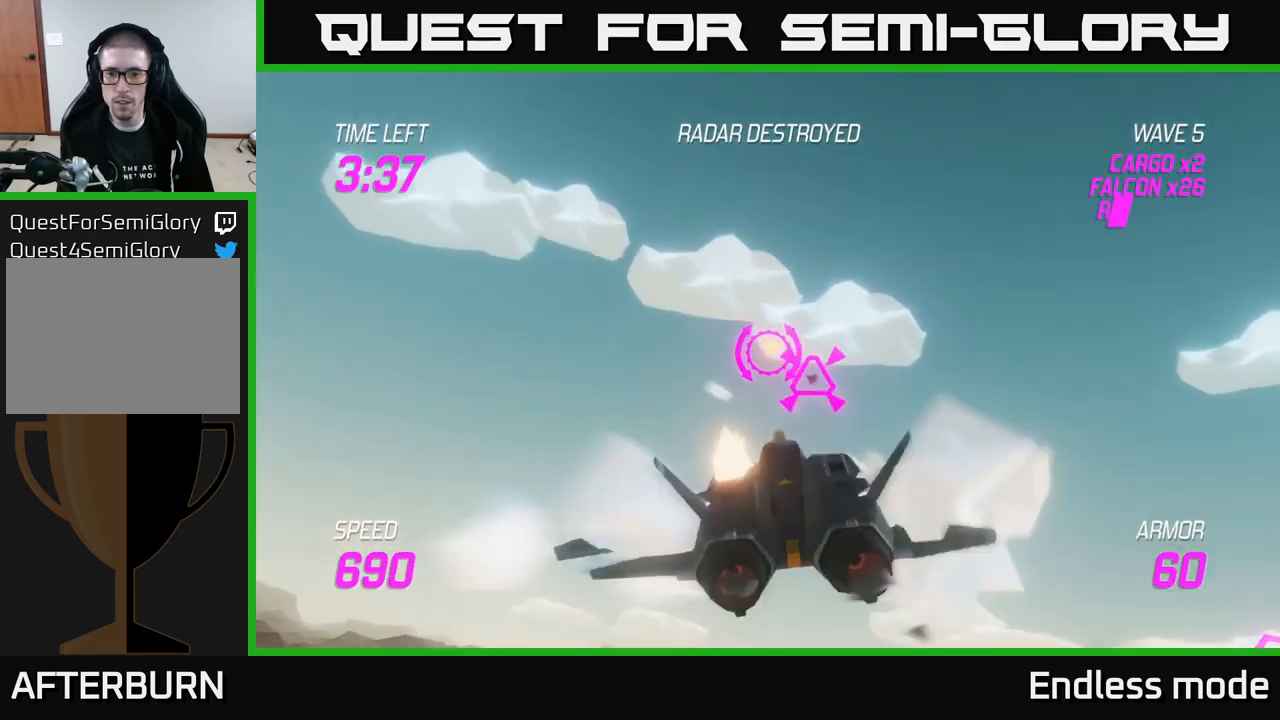
{"buttons": [], "left_stick": "right", "right_stick": "center", "events": [[67, "L2", "down"], [184, "L2", "up"], [250, "L2", "down"], [384, "L2", "up"]]}
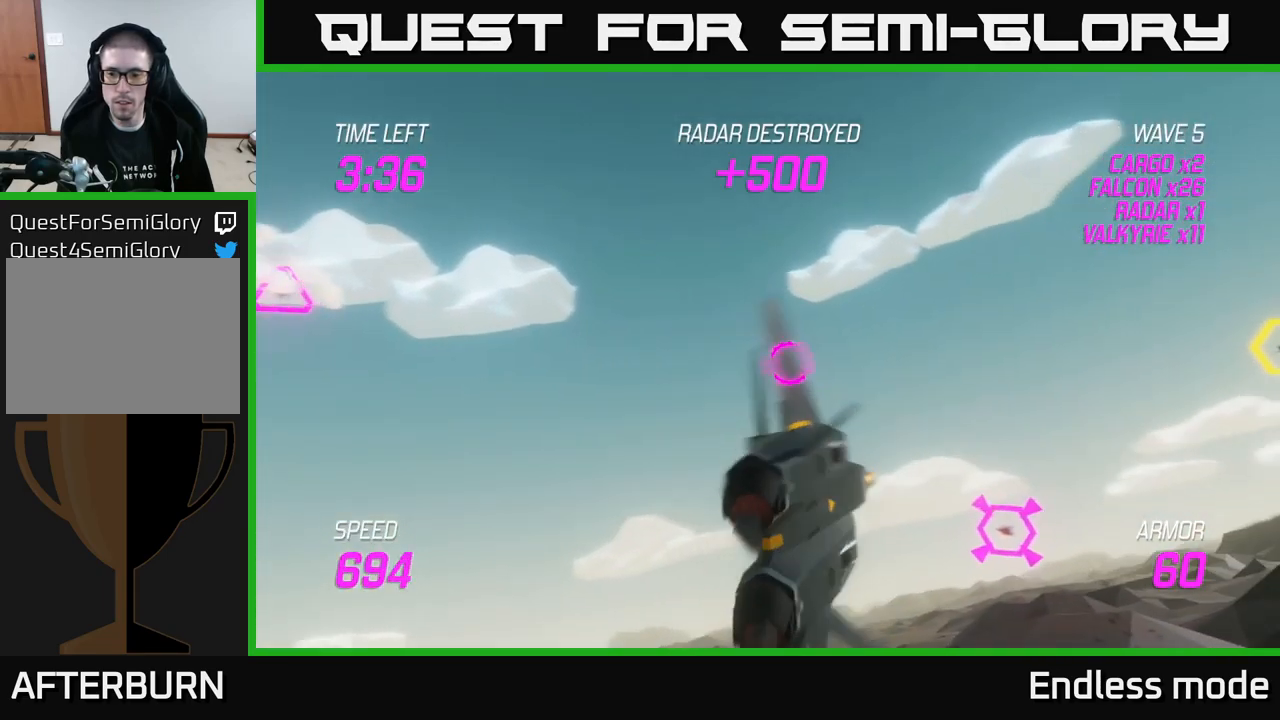
{"buttons": [], "left_stick": "center", "right_stick": "center", "events": [[250, "left_stick", "down-right"], [300, "R2", "down"], [417, "left_stick", "center"], [434, "R2", "up"]]}
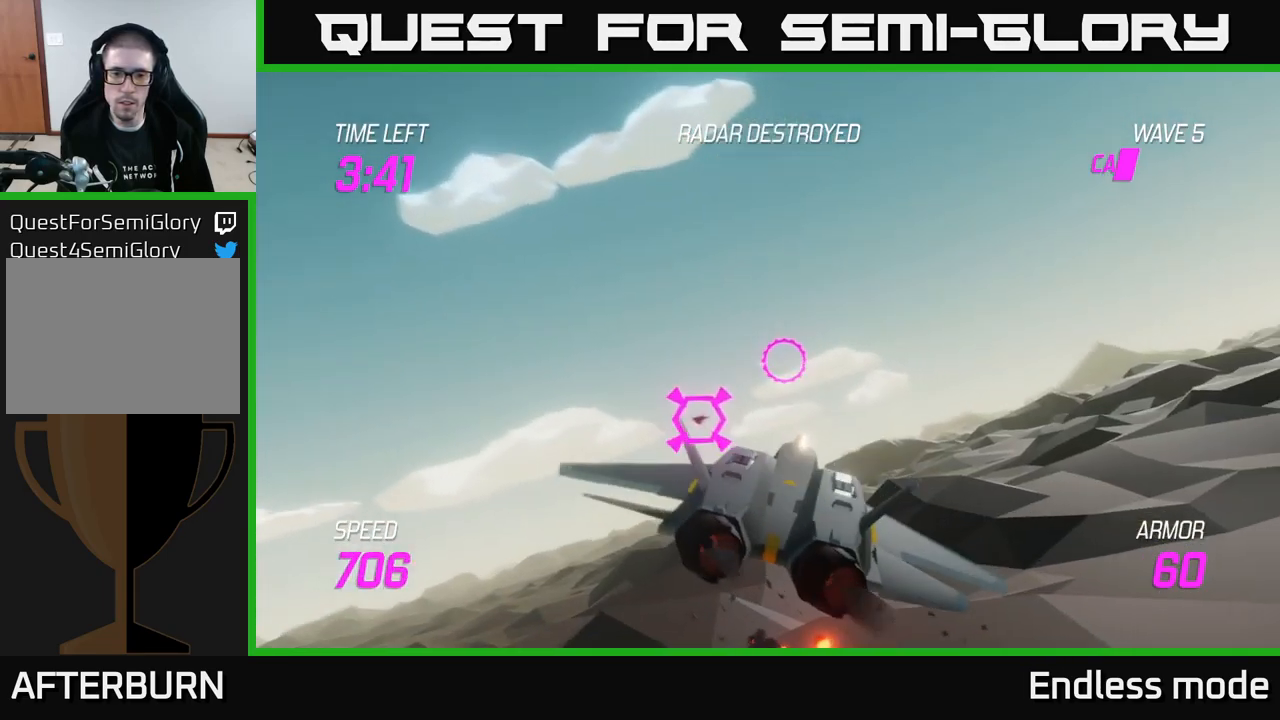
{"buttons": ["R2"], "left_stick": "center", "right_stick": "center", "events": [[17, "R2", "down"], [50, "left_stick", "up-left"], [117, "R2", "up"], [200, "R2", "down"], [200, "left_stick", "center"], [350, "R2", "up"], [434, "R2", "down"]]}
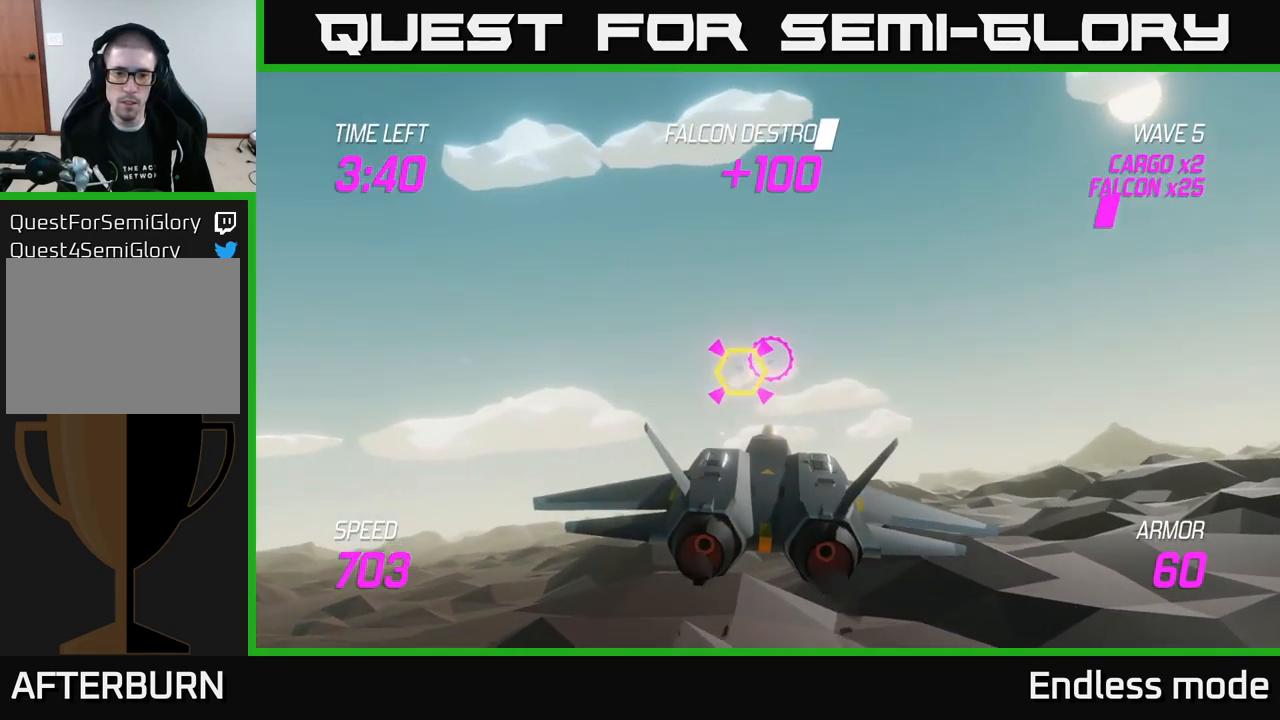
{"buttons": [], "left_stick": "right", "right_stick": "center", "events": [[17, "R2", "up"], [50, "left_stick", "right"], [100, "R2", "down"], [234, "R2", "up"]]}
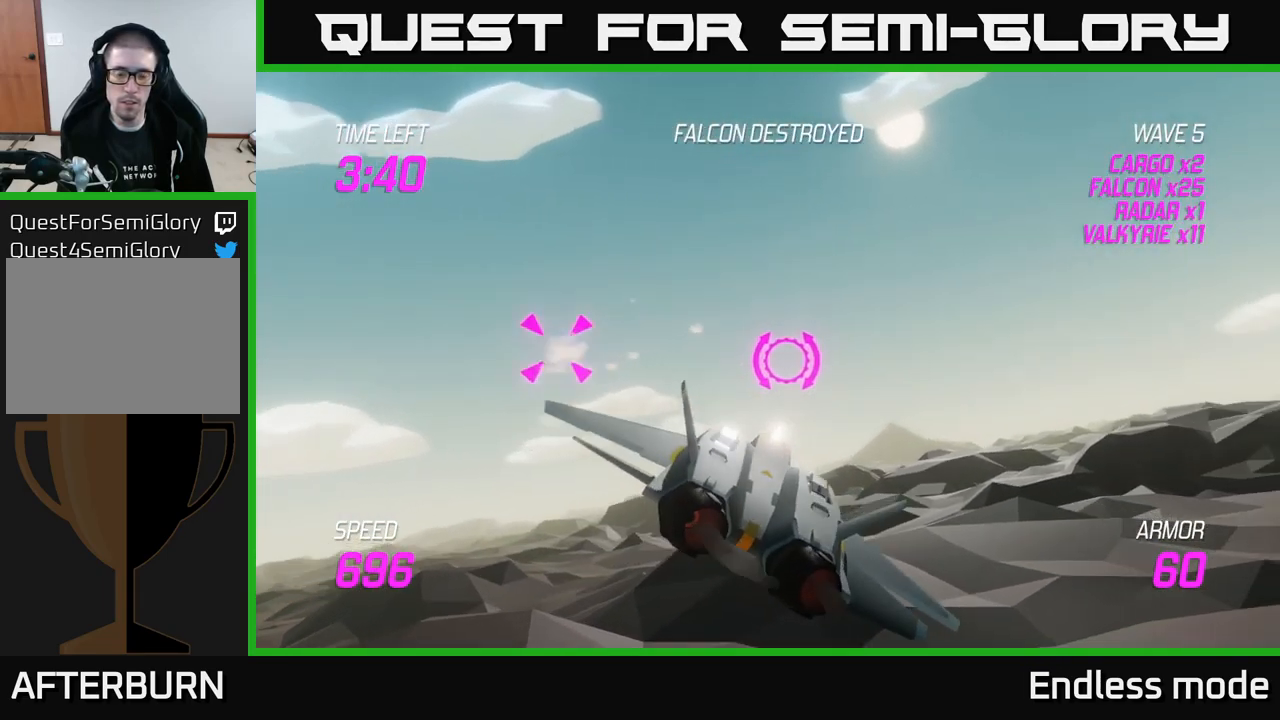
{"buttons": ["L2"], "left_stick": "right", "right_stick": "center", "events": [[400, "L2", "down"]]}
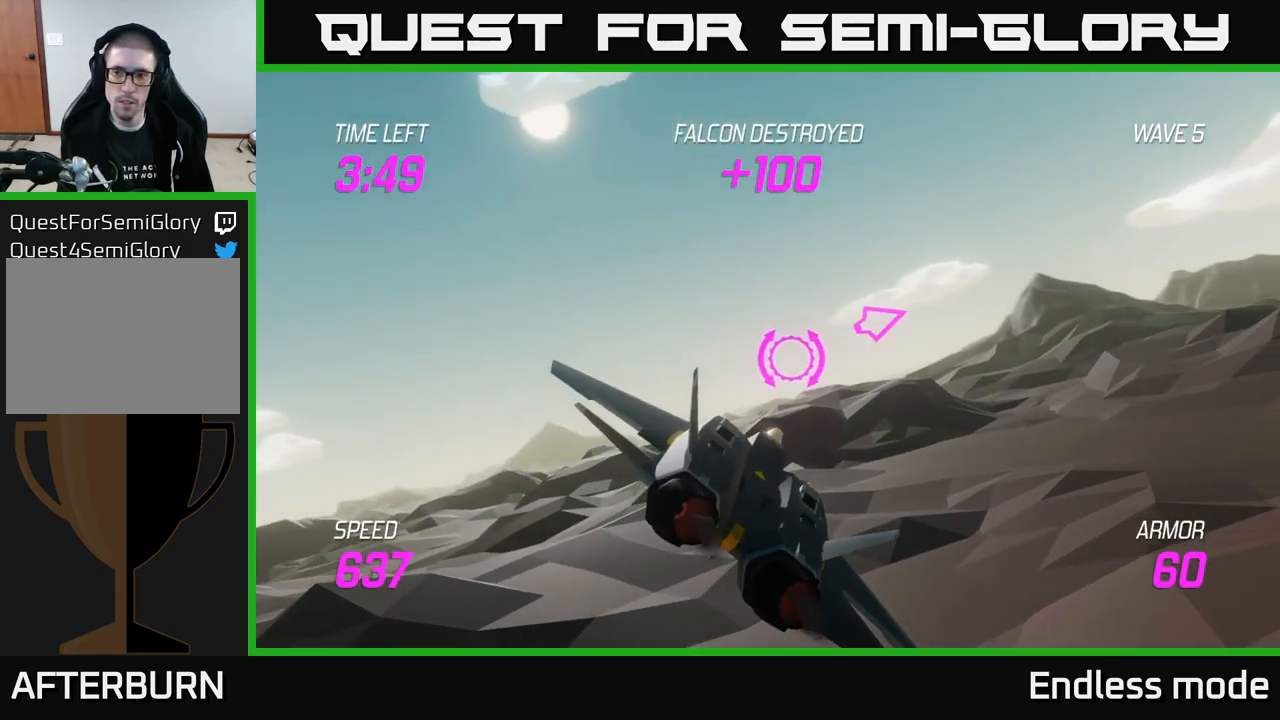
{"buttons": ["L2"], "left_stick": "up-right", "right_stick": "center", "events": [[367, "left_stick", "up-right"]]}
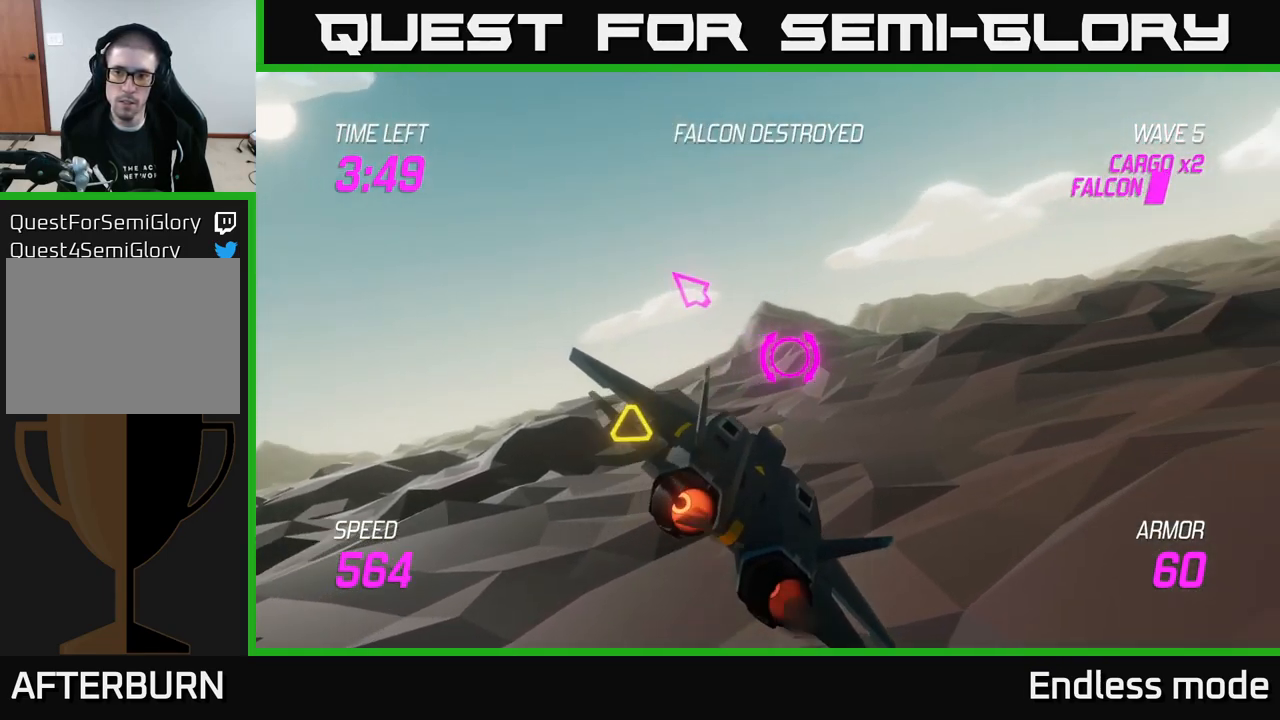
{"buttons": ["L2"], "left_stick": "up-right", "right_stick": "center", "events": [[34, "L2", "up"], [334, "L2", "down"]]}
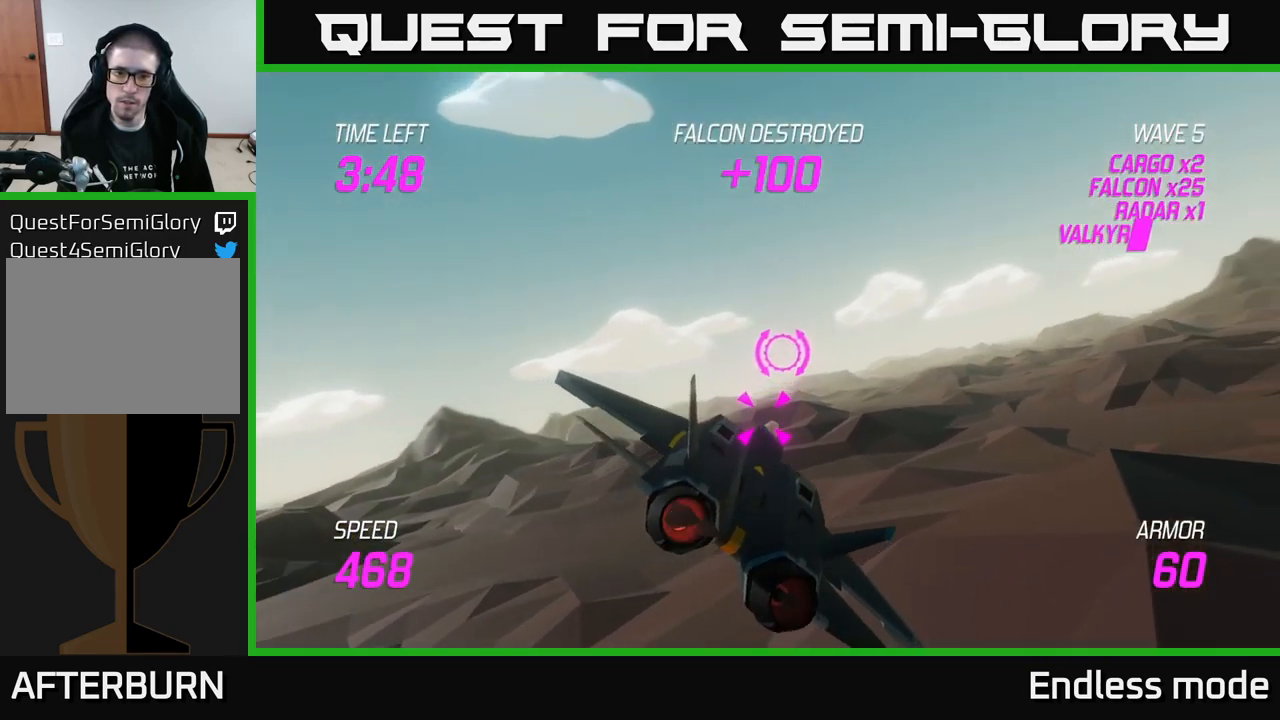
{"buttons": [], "left_stick": "right", "right_stick": "center", "events": [[17, "left_stick", "right"], [117, "R2", "down"], [134, "left_stick", "left"], [234, "left_stick", "down-left"], [250, "R2", "up"], [334, "R2", "down"], [367, "left_stick", "down-right"], [400, "R2", "up"], [417, "left_stick", "right"], [450, "L2", "up"]]}
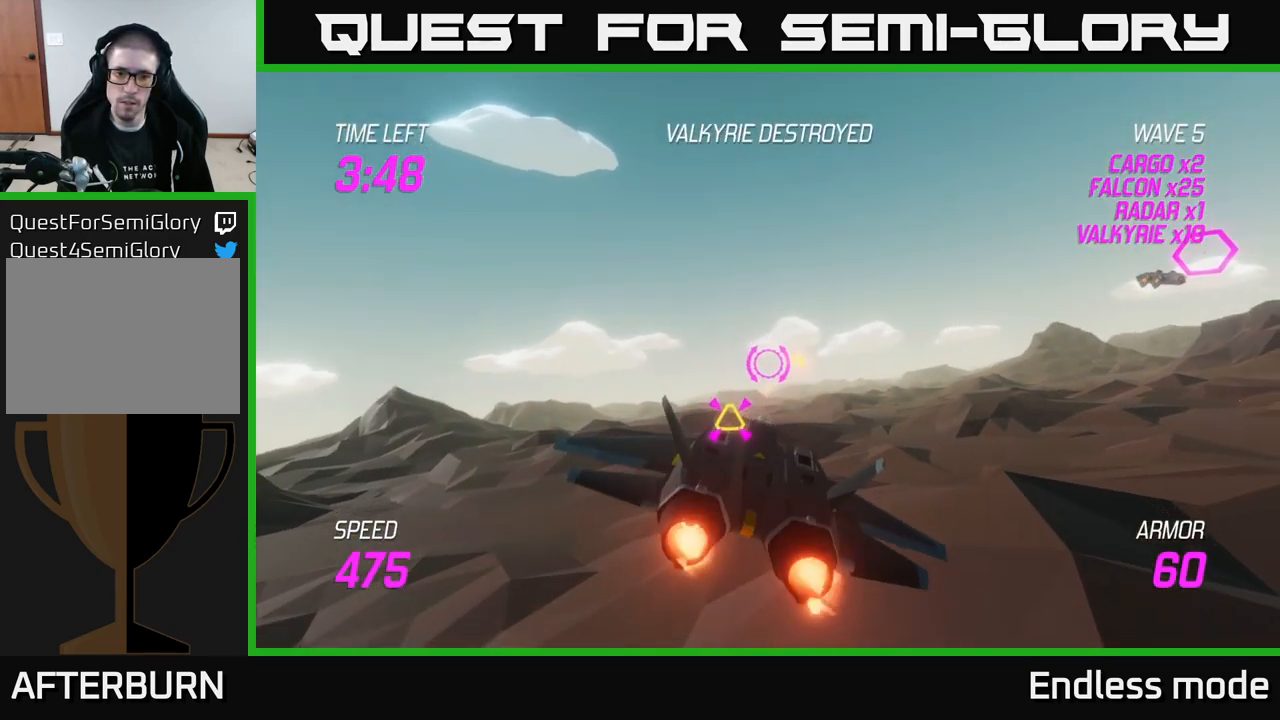
{"buttons": ["L2"], "left_stick": "right", "right_stick": "center", "events": [[401, "L2", "down"]]}
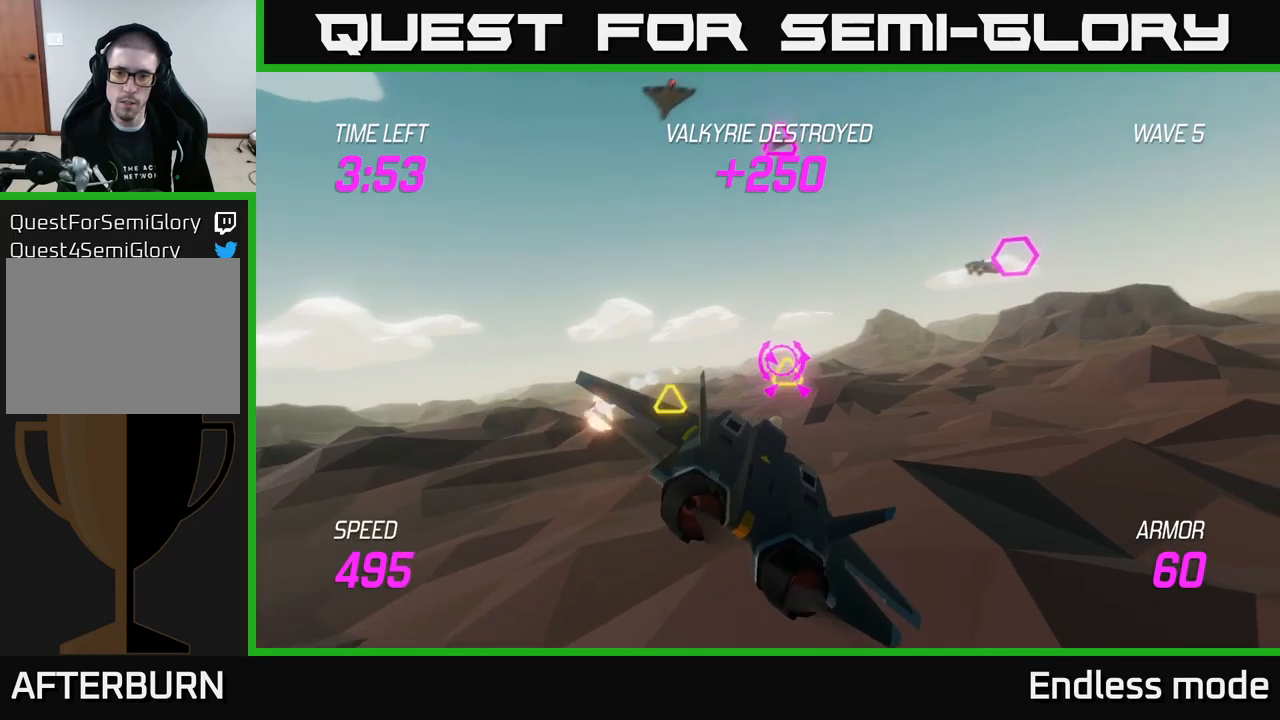
{"buttons": ["L2"], "left_stick": "center", "right_stick": "center", "events": [[150, "R2", "down"], [200, "left_stick", "left"], [267, "R2", "up"], [300, "left_stick", "down-left"], [350, "R2", "down"], [417, "left_stick", "center"], [483, "R2", "up"]]}
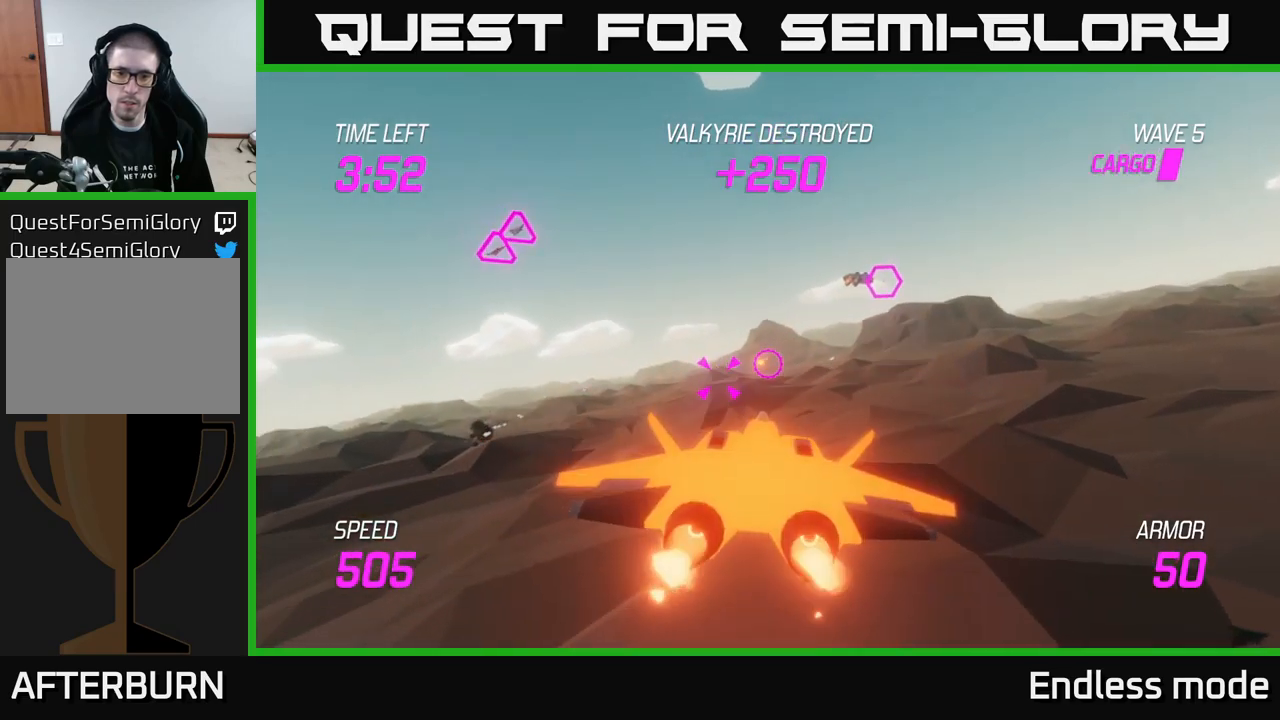
{"buttons": ["L2", "R2"], "left_stick": "up-left", "right_stick": "center", "events": [[17, "left_stick", "left"], [50, "L2", "up"], [167, "L2", "down"], [233, "left_stick", "up-left"], [317, "L2", "up"], [433, "L2", "down"], [483, "R2", "down"]]}
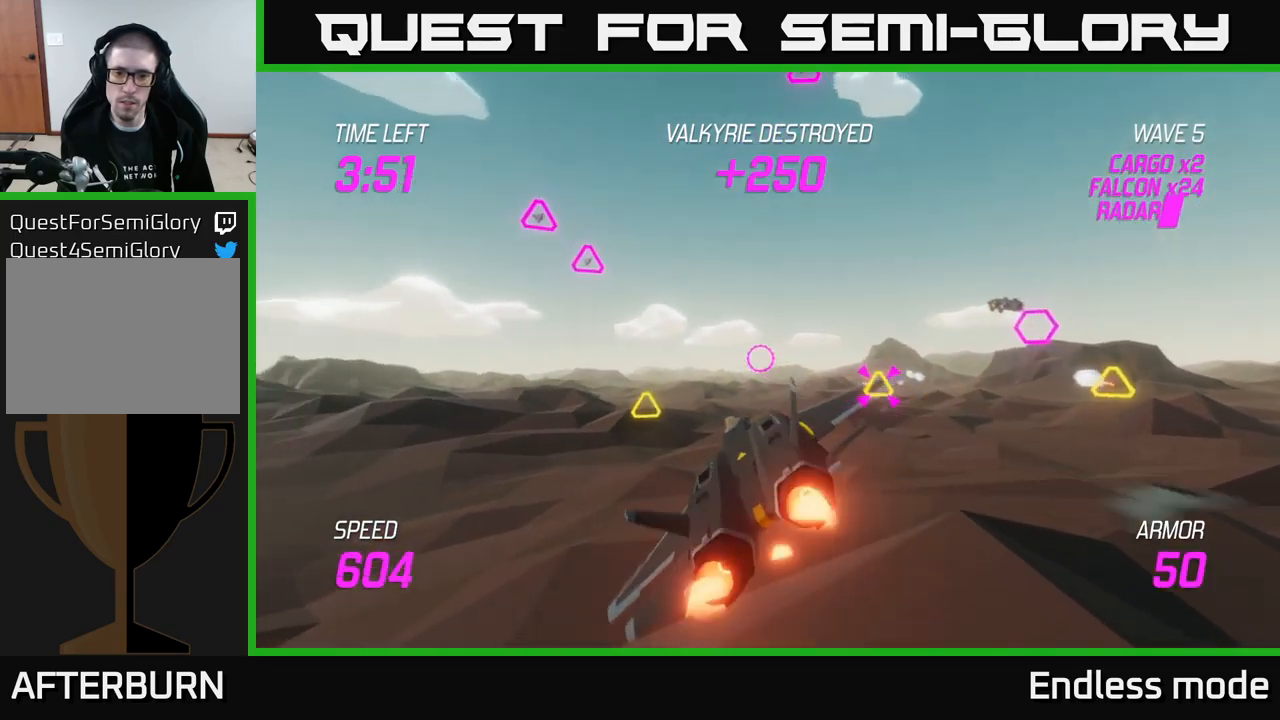
{"buttons": [], "left_stick": "up-left", "right_stick": "center", "events": [[33, "L2", "up"], [83, "left_stick", "left"], [100, "R2", "up"], [217, "left_stick", "up-left"]]}
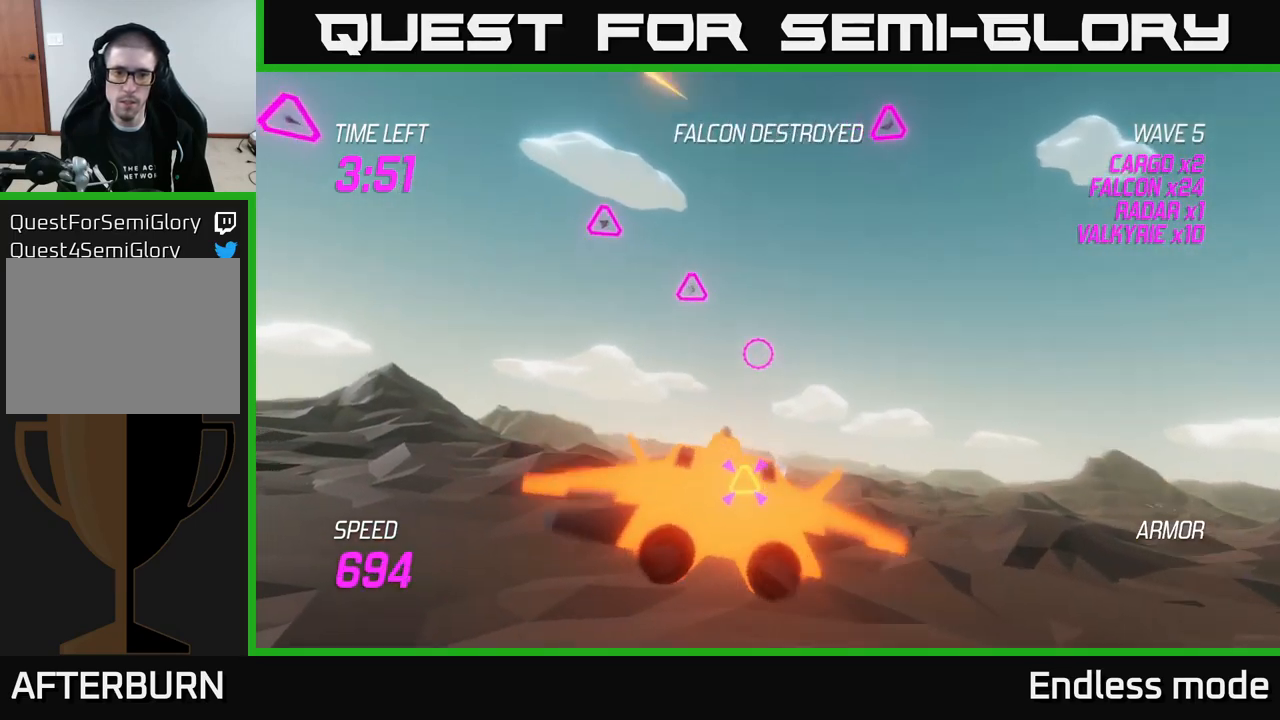
{"buttons": ["R2"], "left_stick": "down", "right_stick": "center", "events": [[217, "R2", "down"], [333, "R2", "up"], [417, "R2", "down"], [467, "left_stick", "down"]]}
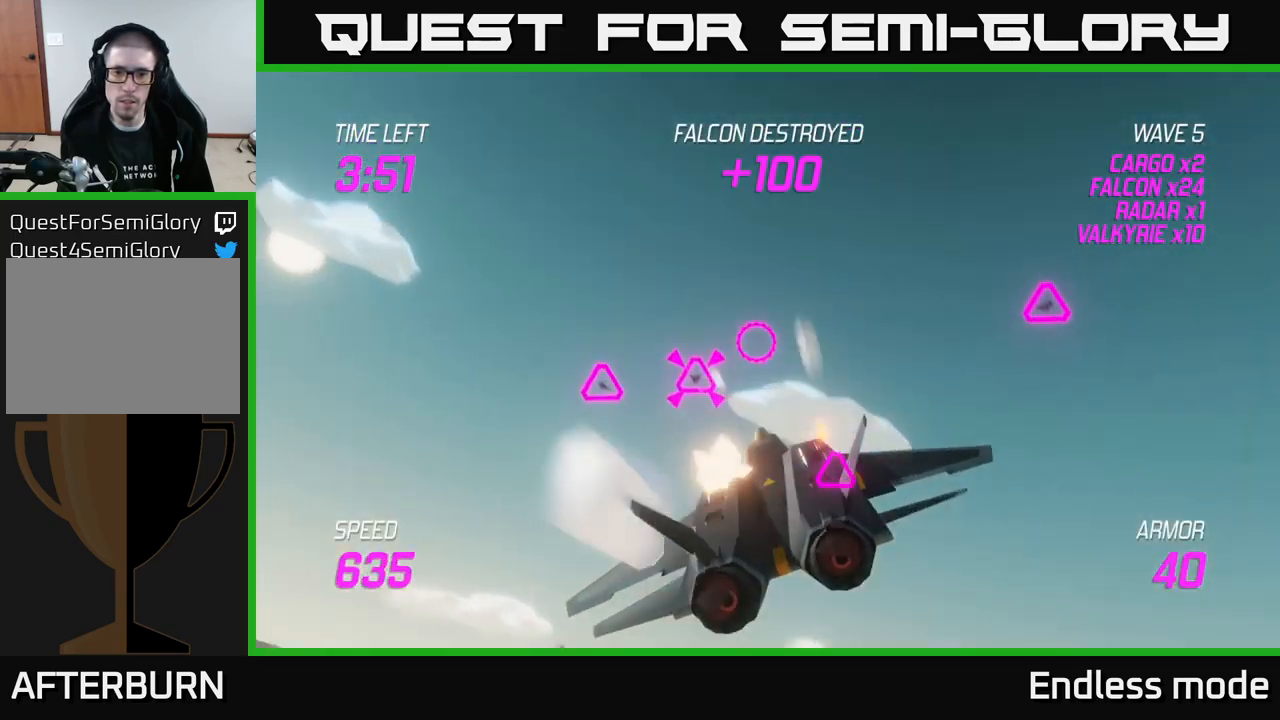
{"buttons": ["L2"], "left_stick": "left", "right_stick": "center", "events": [[33, "left_stick", "down-right"], [50, "L2", "down"], [50, "R2", "up"], [150, "L2", "up"], [150, "left_stick", "right"], [217, "L2", "down"], [333, "L2", "up"], [433, "left_stick", "center"], [467, "L2", "down"], [483, "left_stick", "left"]]}
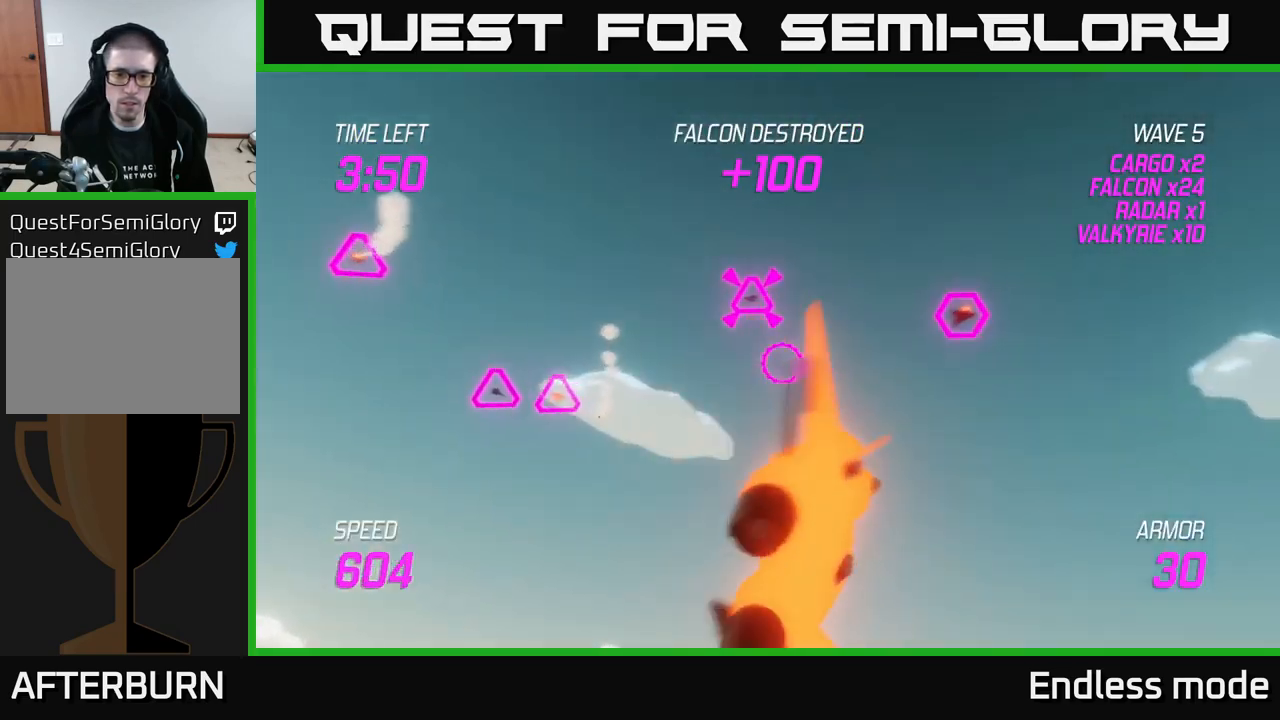
{"buttons": [], "left_stick": "down-right", "right_stick": "center", "events": [[133, "L2", "up"], [317, "R2", "down"], [383, "left_stick", "down-right"], [433, "R2", "up"]]}
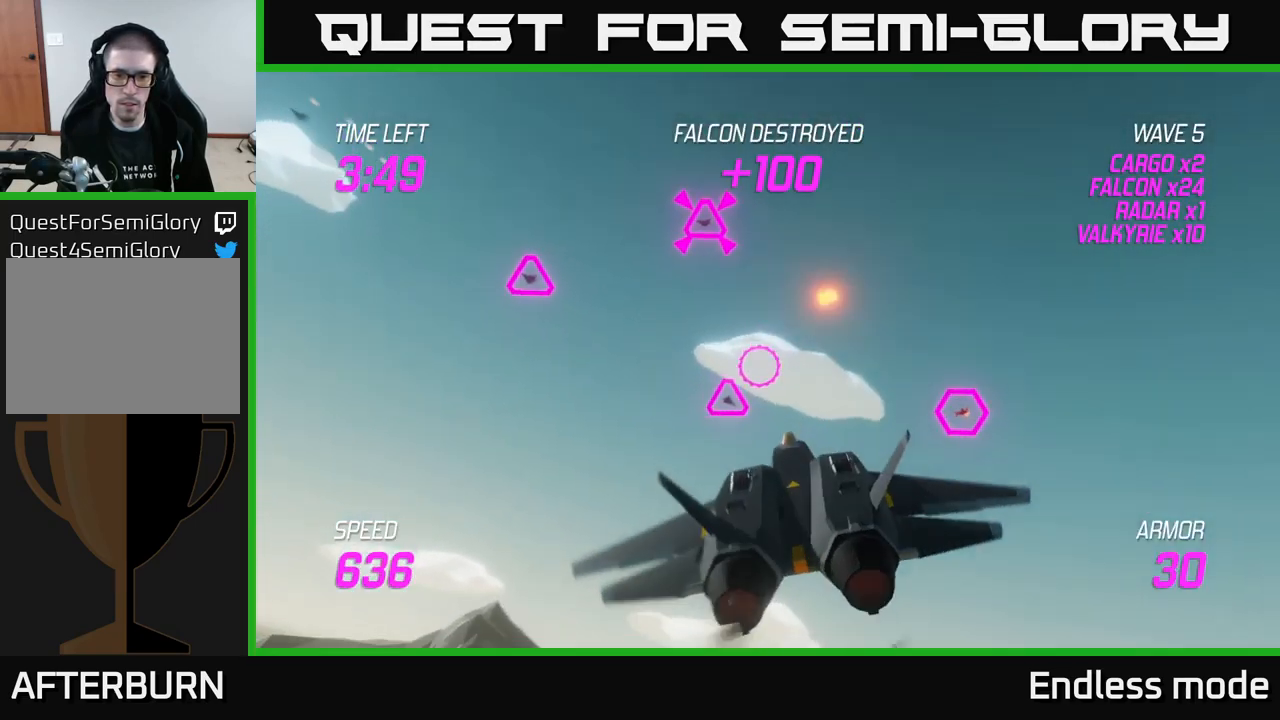
{"buttons": ["L2", "R2"], "left_stick": "up-left", "right_stick": "center", "events": [[17, "R2", "down"], [100, "left_stick", "right"], [117, "R2", "up"], [167, "R2", "down"], [233, "left_stick", "down"], [300, "left_stick", "down-left"], [317, "R2", "up"], [400, "R2", "down"], [433, "L2", "down"], [450, "left_stick", "up-left"]]}
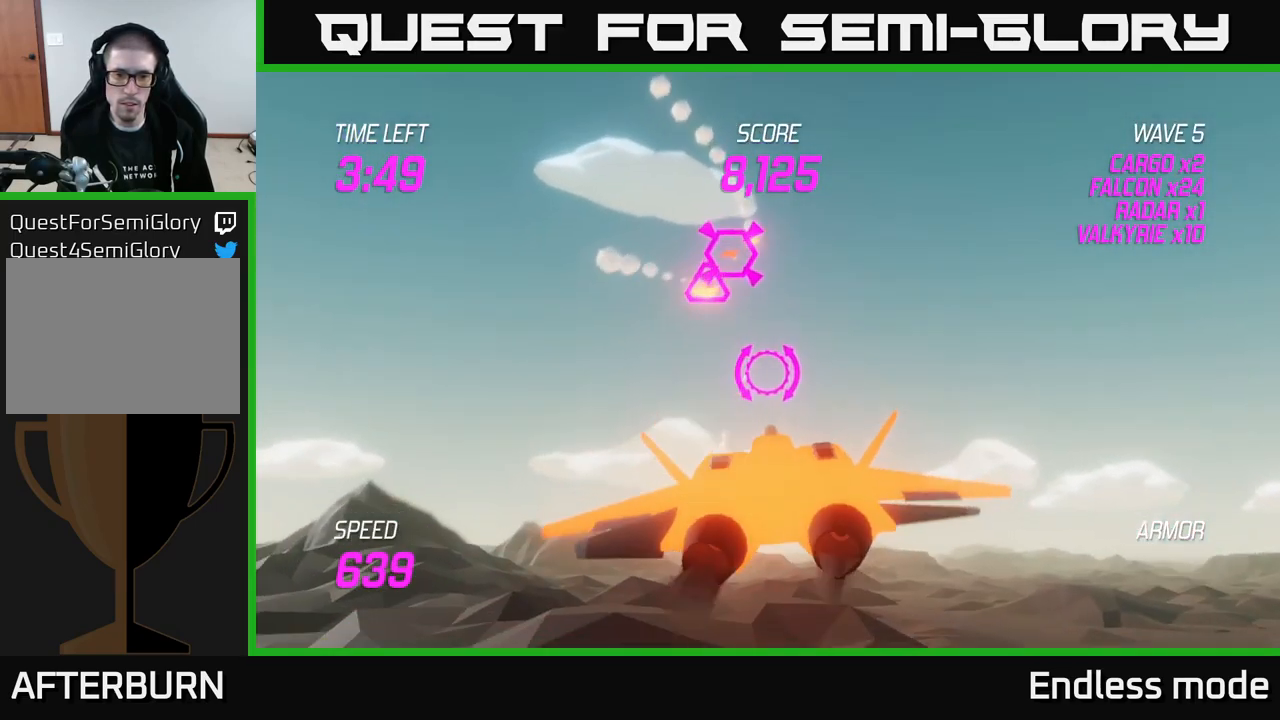
{"buttons": [], "left_stick": "left", "right_stick": "center", "events": [[33, "R2", "up"], [117, "L2", "up"], [167, "left_stick", "right"], [333, "left_stick", "up"], [433, "left_stick", "left"]]}
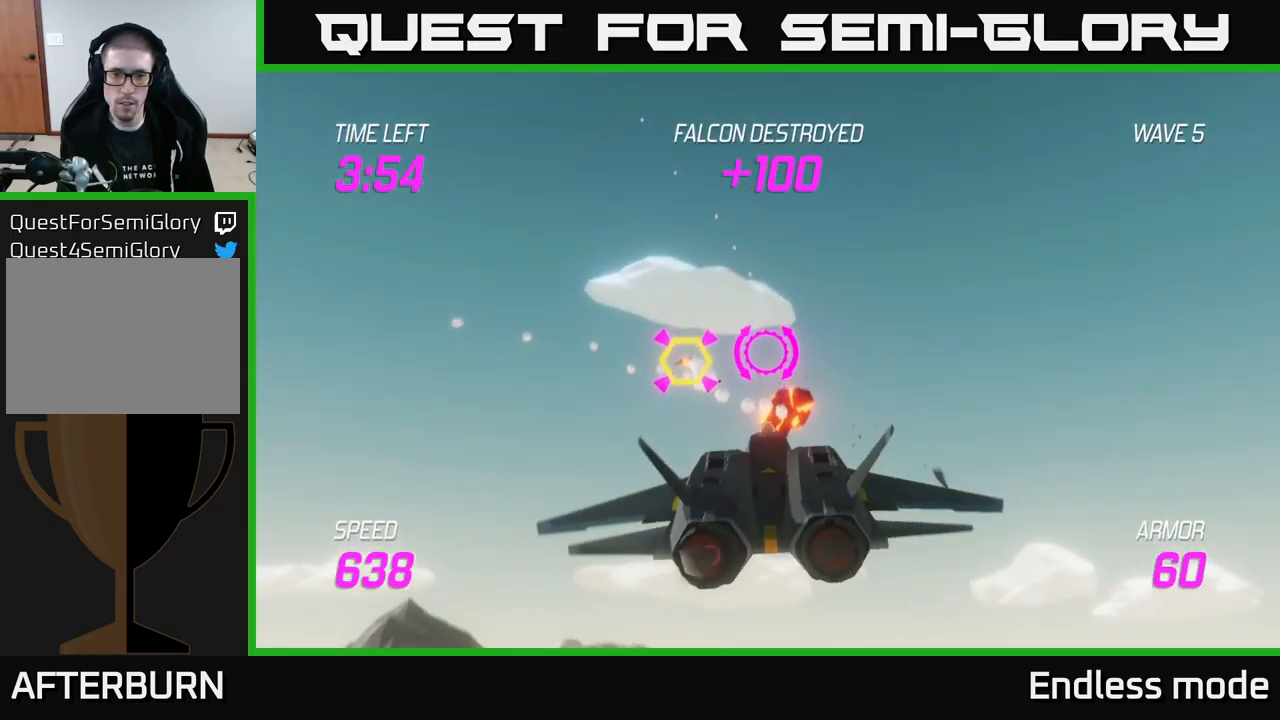
{"buttons": ["R2"], "left_stick": "down", "right_stick": "center", "events": [[100, "R2", "down"], [200, "R2", "up"], [200, "left_stick", "center"], [300, "R2", "down"], [417, "R2", "up"], [417, "left_stick", "down"], [500, "R2", "down"]]}
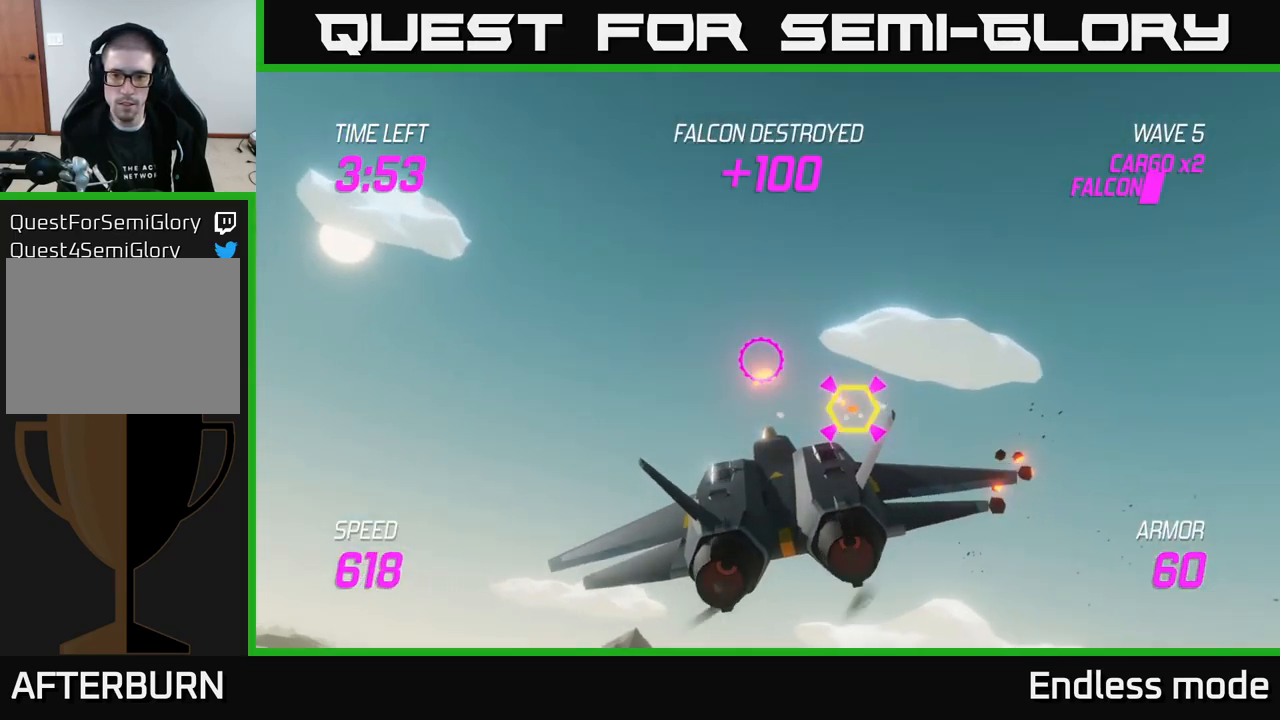
{"buttons": ["L2"], "left_stick": "right", "right_stick": "center", "events": [[50, "left_stick", "center"], [83, "R2", "up"], [167, "R2", "down"], [250, "left_stick", "right"], [283, "R2", "up"], [450, "L2", "down"]]}
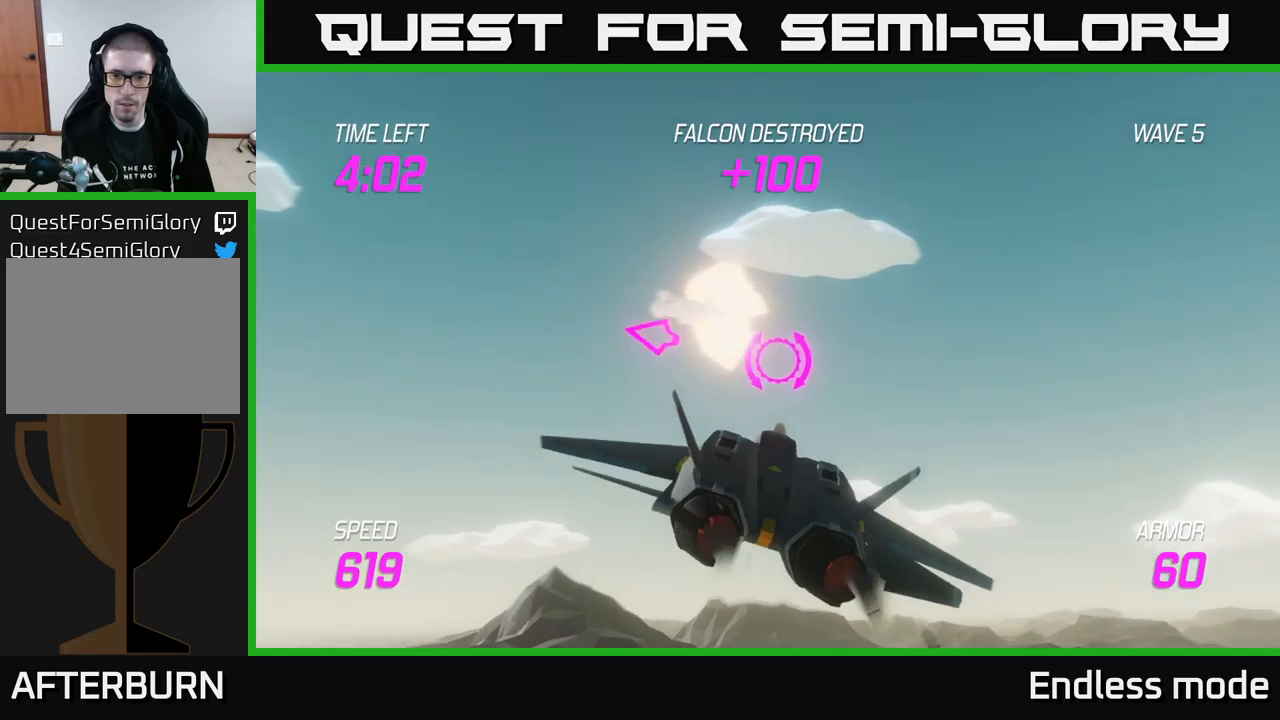
{"buttons": [], "left_stick": "right", "right_stick": "center", "events": [[17, "L2", "up"], [117, "L2", "down"], [233, "L2", "up"]]}
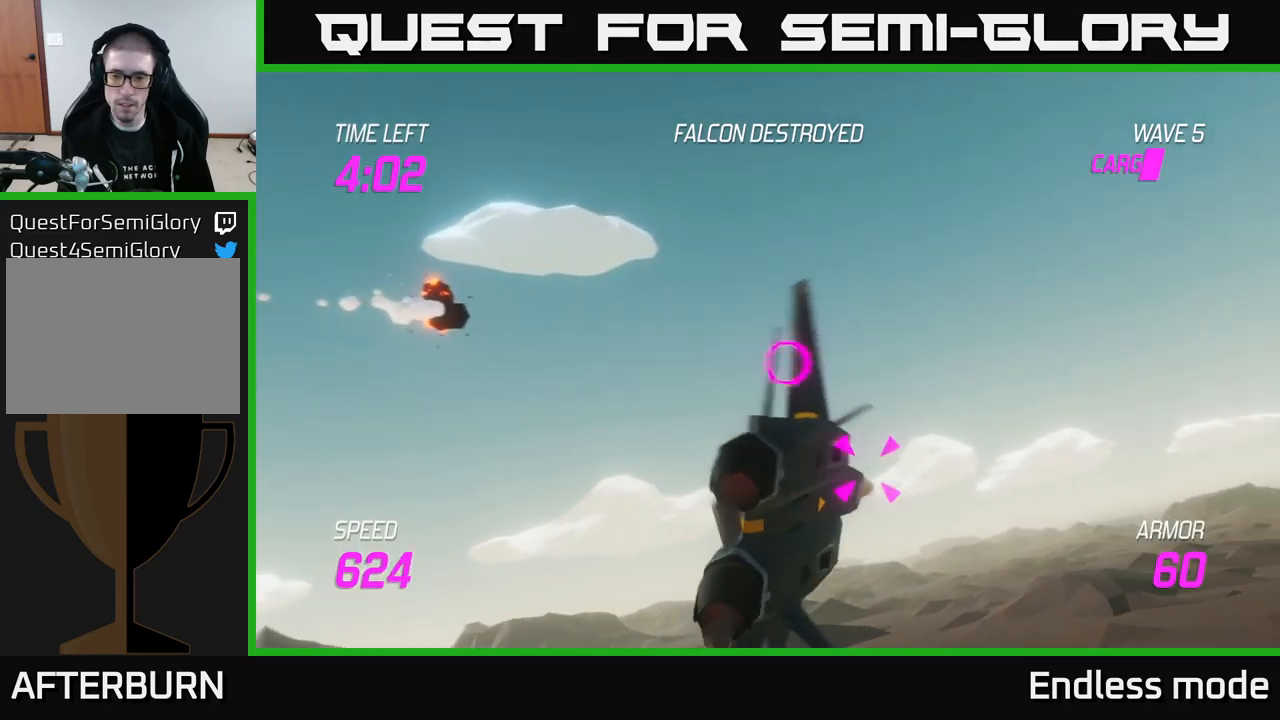
{"buttons": ["L2"], "left_stick": "left", "right_stick": "center", "events": [[67, "left_stick", "down-right"], [283, "L2", "down"], [400, "R2", "down"], [400, "left_stick", "left"], [500, "R2", "up"]]}
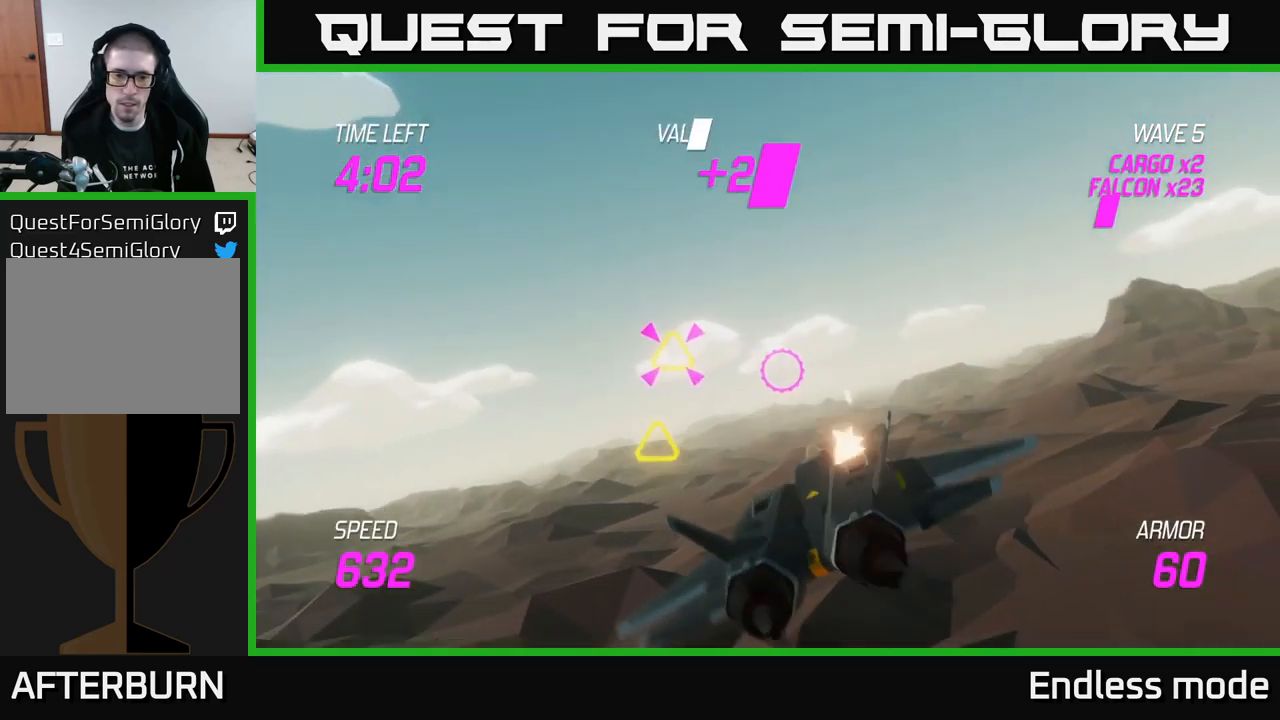
{"buttons": [], "left_stick": "left", "right_stick": "center", "events": [[83, "R2", "down"], [100, "left_stick", "right"], [167, "R2", "up"], [350, "L2", "up"], [367, "left_stick", "left"]]}
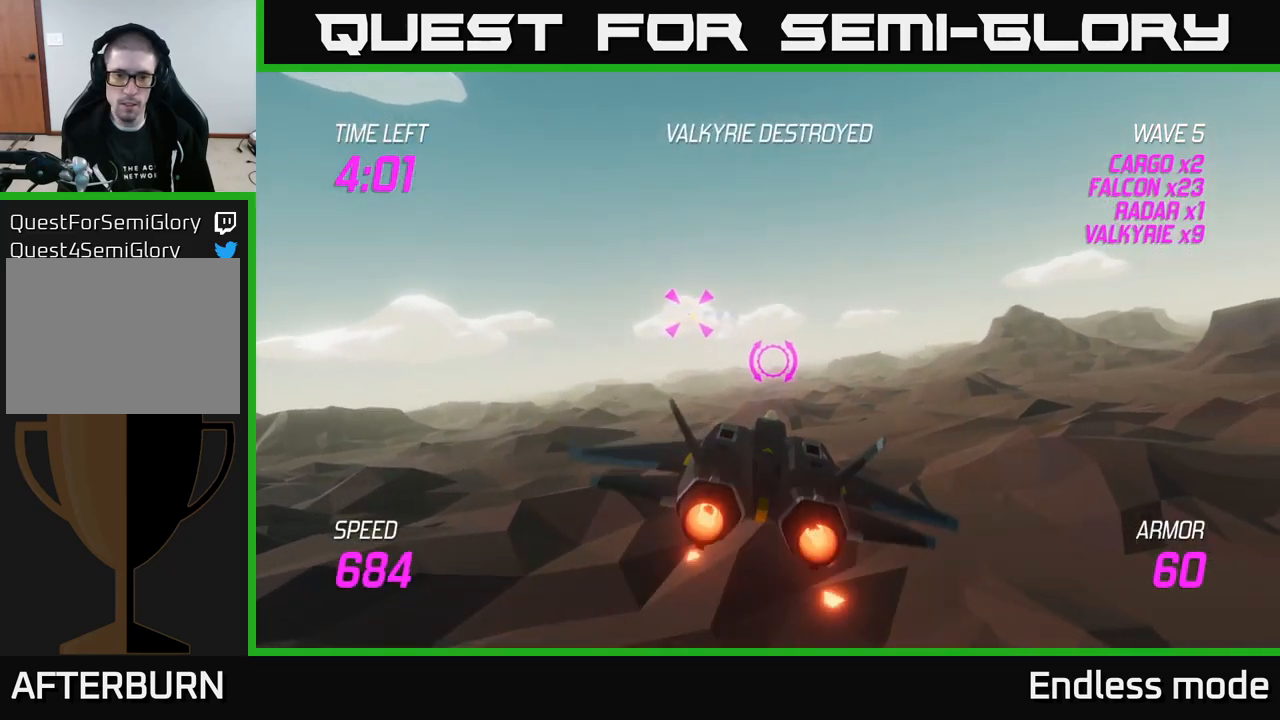
{"buttons": [], "left_stick": "up-left", "right_stick": "center", "events": [[400, "R2", "down"], [417, "left_stick", "up-left"], [500, "R2", "up"]]}
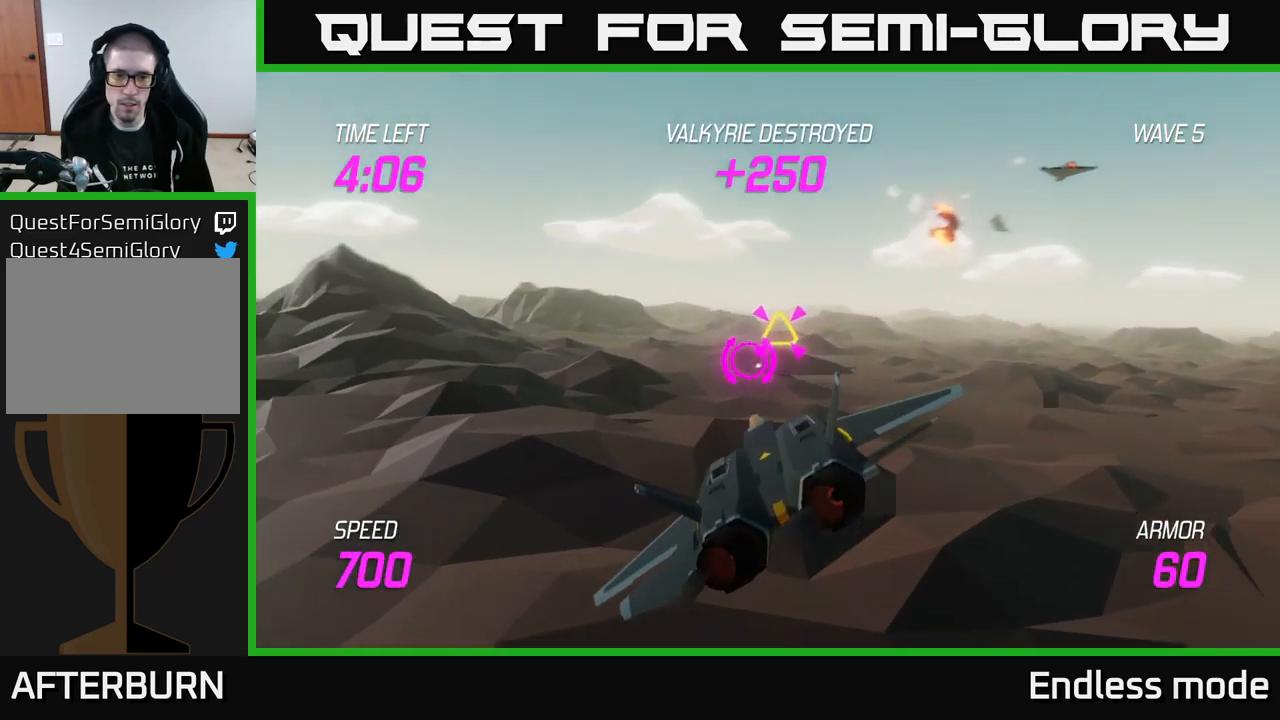
{"buttons": [], "left_stick": "right", "right_stick": "center", "events": [[67, "R2", "down"], [100, "left_stick", "right"], [217, "R2", "up"], [233, "L2", "down"], [333, "L2", "up"]]}
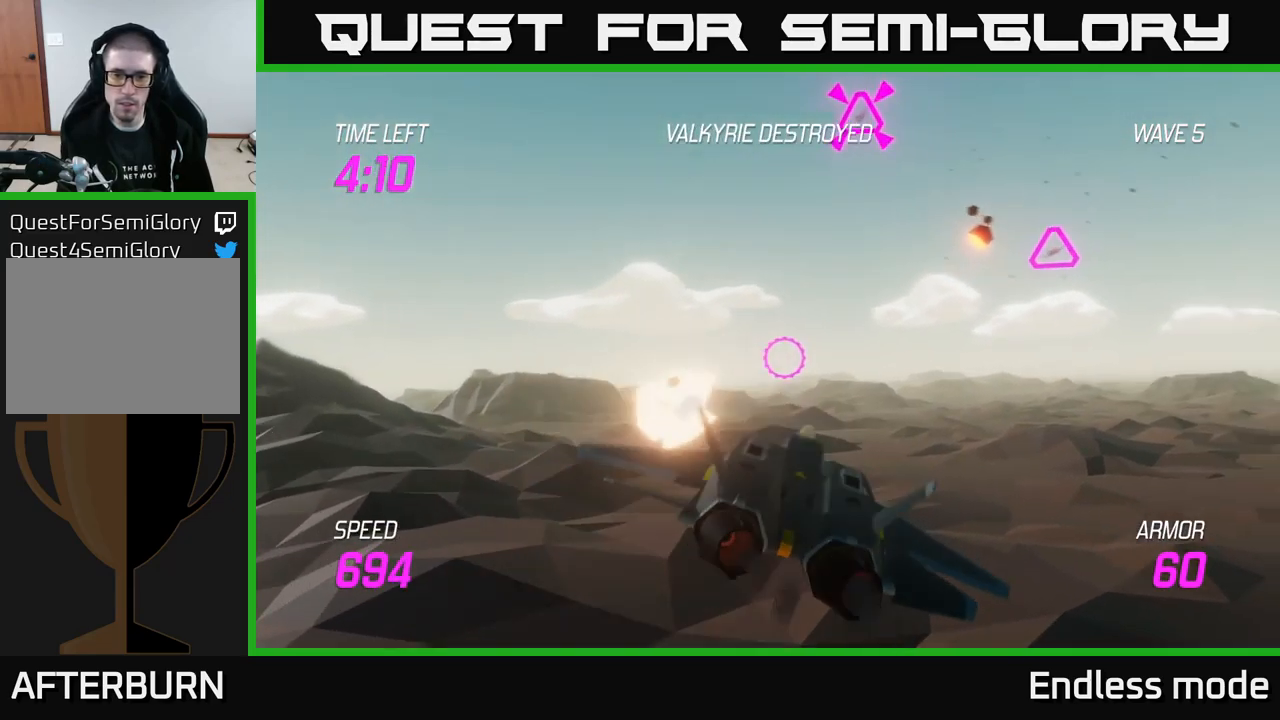
{"buttons": ["R2"], "left_stick": "left", "right_stick": "center", "events": [[50, "left_stick", "up"], [233, "left_stick", "right"], [317, "R2", "down"], [383, "left_stick", "left"], [417, "R2", "up"], [500, "R2", "down"]]}
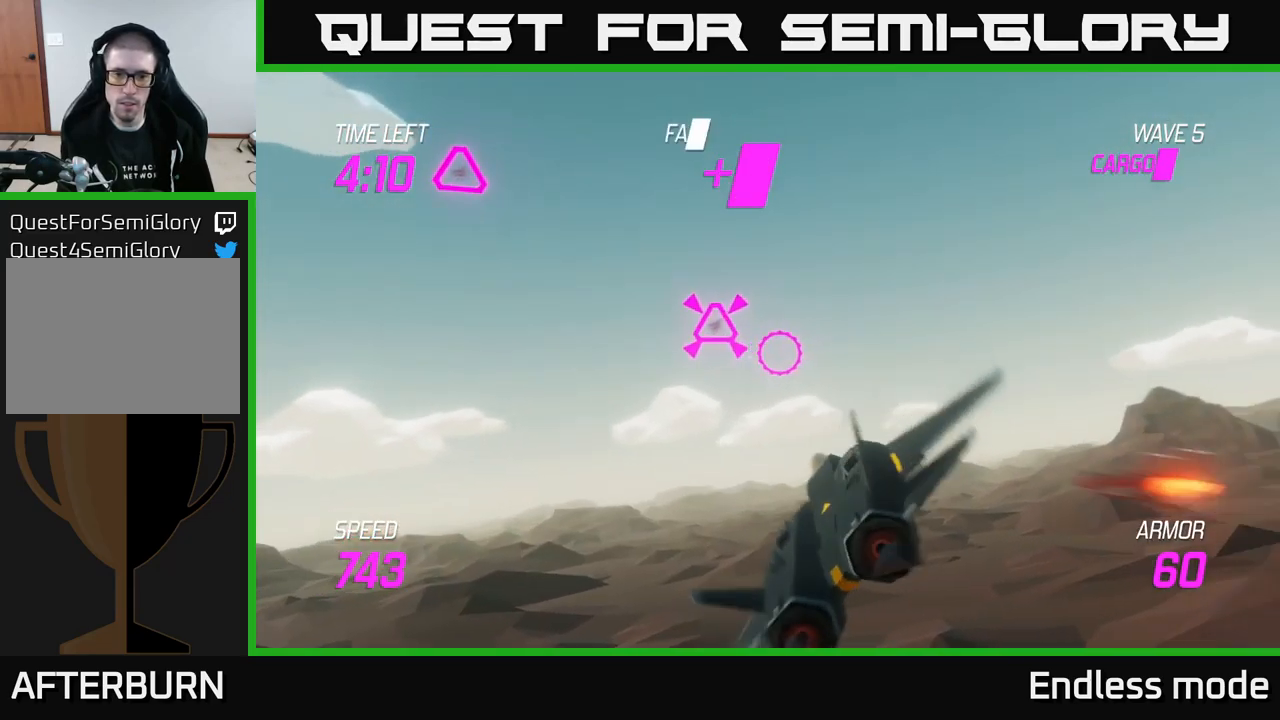
{"buttons": [], "left_stick": "up-left", "right_stick": "center", "events": [[117, "R2", "up"], [133, "left_stick", "up-left"]]}